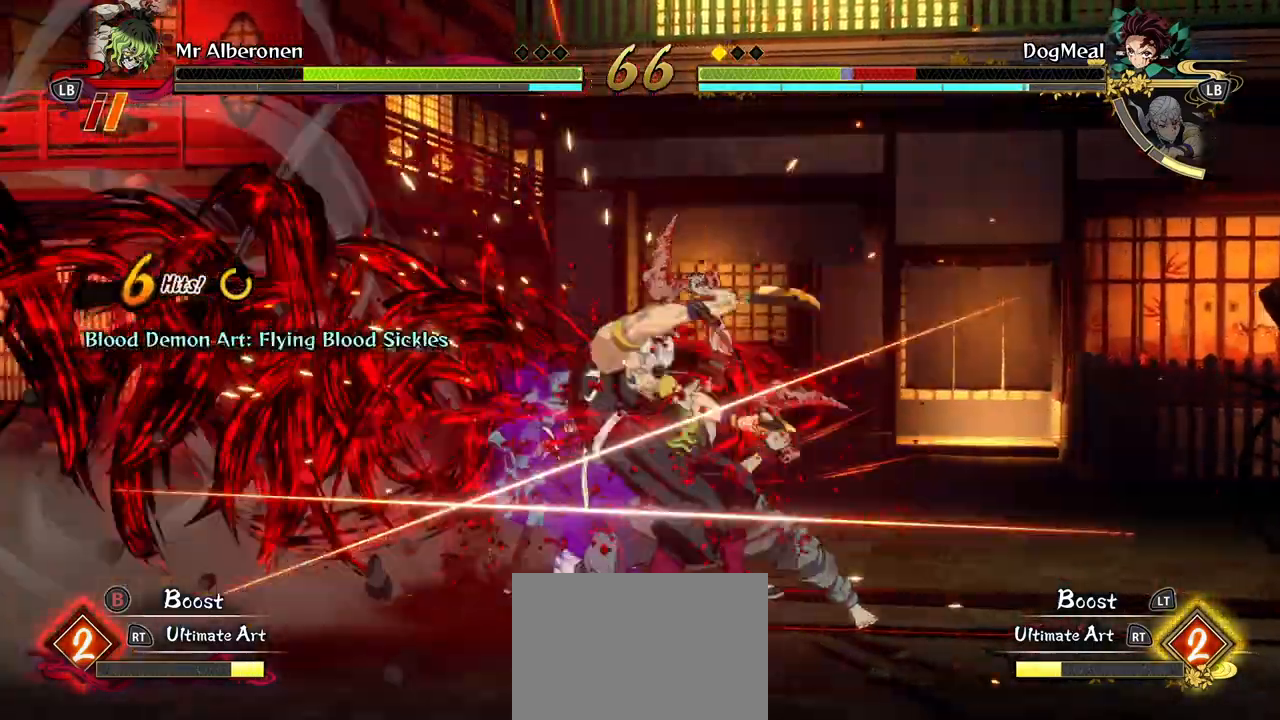
Gameplay with a controller (Xbox layout); each line is a JSON object with the inputs held at the frame after it. "events" lists button and stick changes between this image and that frame as [ms after this image, input, new state], when the widget could be followed in between.
{"buttons": ["X"], "left_stick": "center", "right_stick": "center", "events": [[50, "X", "down"], [150, "X", "up"], [250, "X", "down"], [367, "X", "up"], [450, "X", "down"]]}
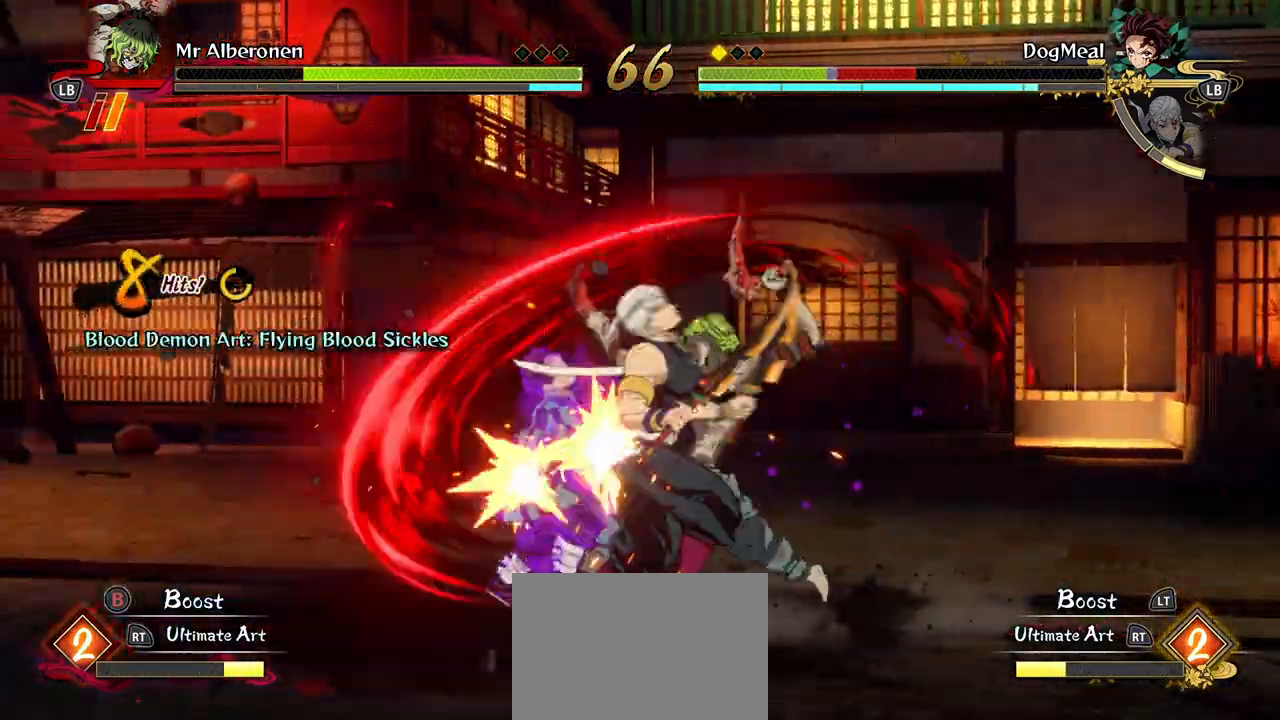
{"buttons": [], "left_stick": "center", "right_stick": "center", "events": [[67, "X", "up"], [150, "X", "down"], [267, "X", "up"], [350, "X", "down"], [467, "X", "up"]]}
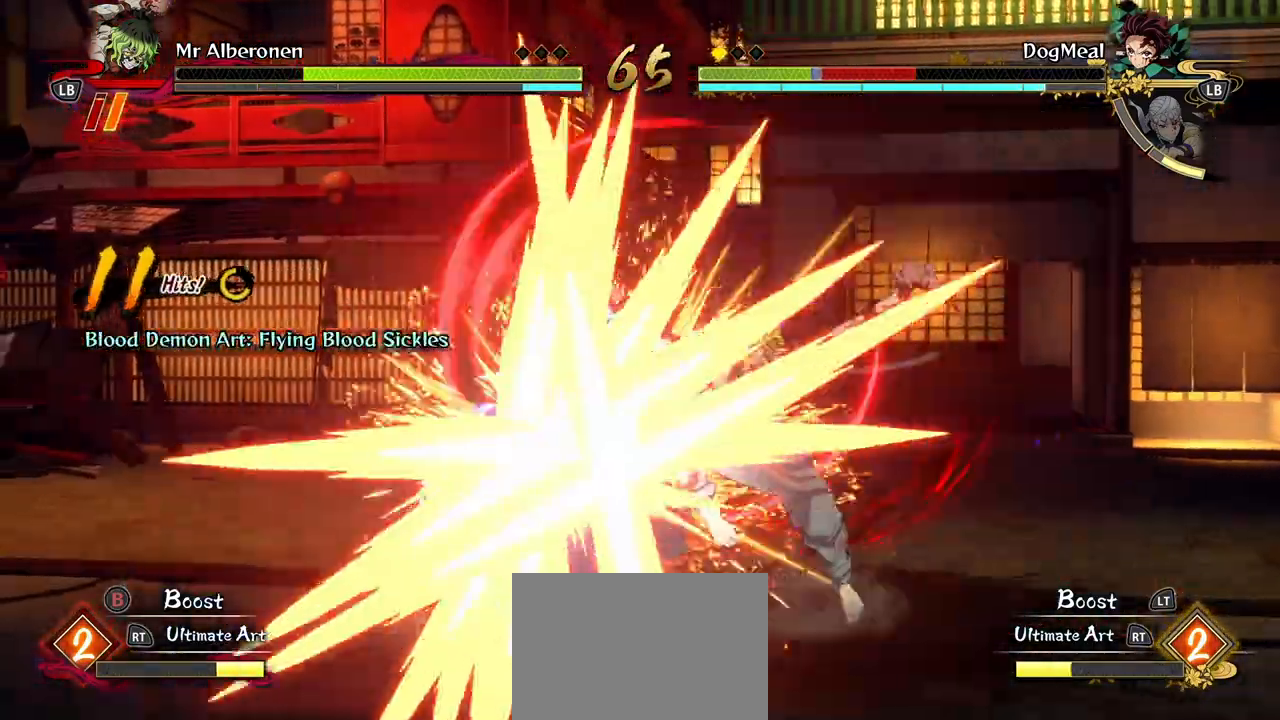
{"buttons": ["X"], "left_stick": "center", "right_stick": "center", "events": [[50, "X", "down"], [67, "A", "down"], [133, "A", "up"], [150, "X", "up"], [233, "X", "down"], [333, "X", "up"], [417, "X", "down"]]}
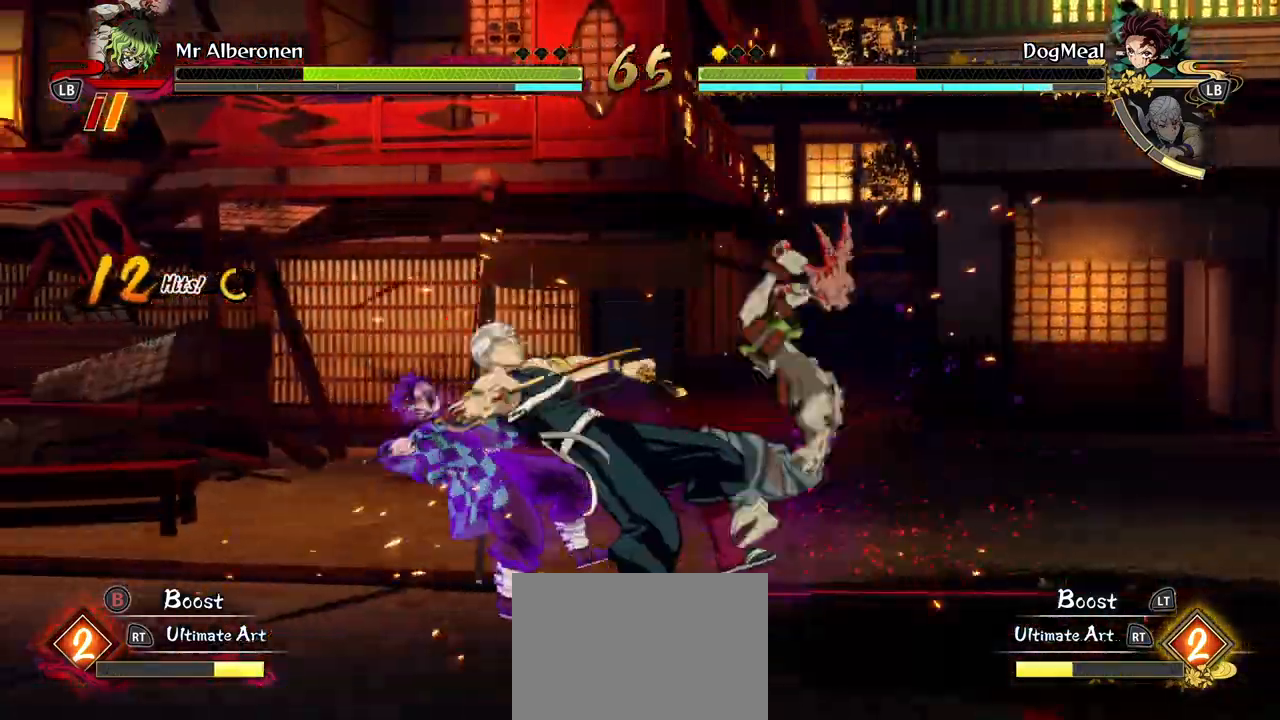
{"buttons": ["L1"], "left_stick": "center", "right_stick": "center", "events": [[17, "X", "up"], [267, "L1", "down"], [350, "L1", "up"], [350, "L2", "down"], [417, "L1", "down"], [417, "L2", "up"]]}
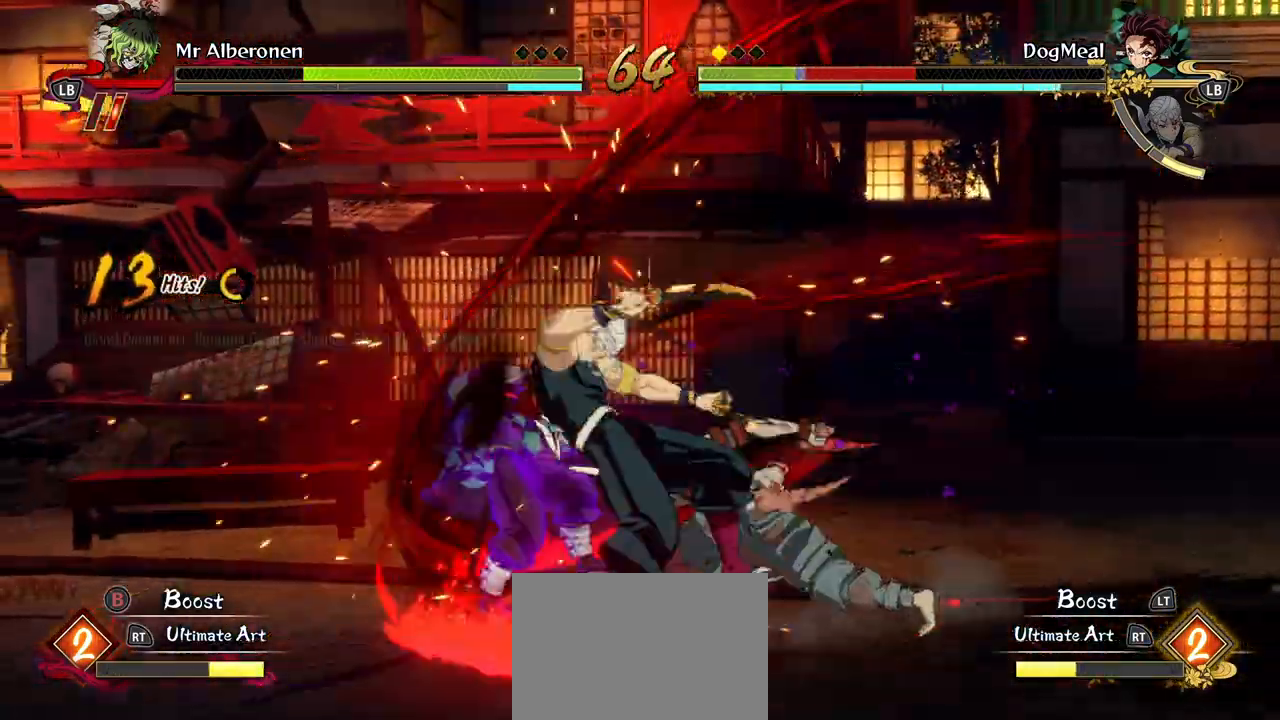
{"buttons": [], "left_stick": "center", "right_stick": "center", "events": [[17, "L1", "up"], [67, "L1", "down"], [183, "L1", "up"]]}
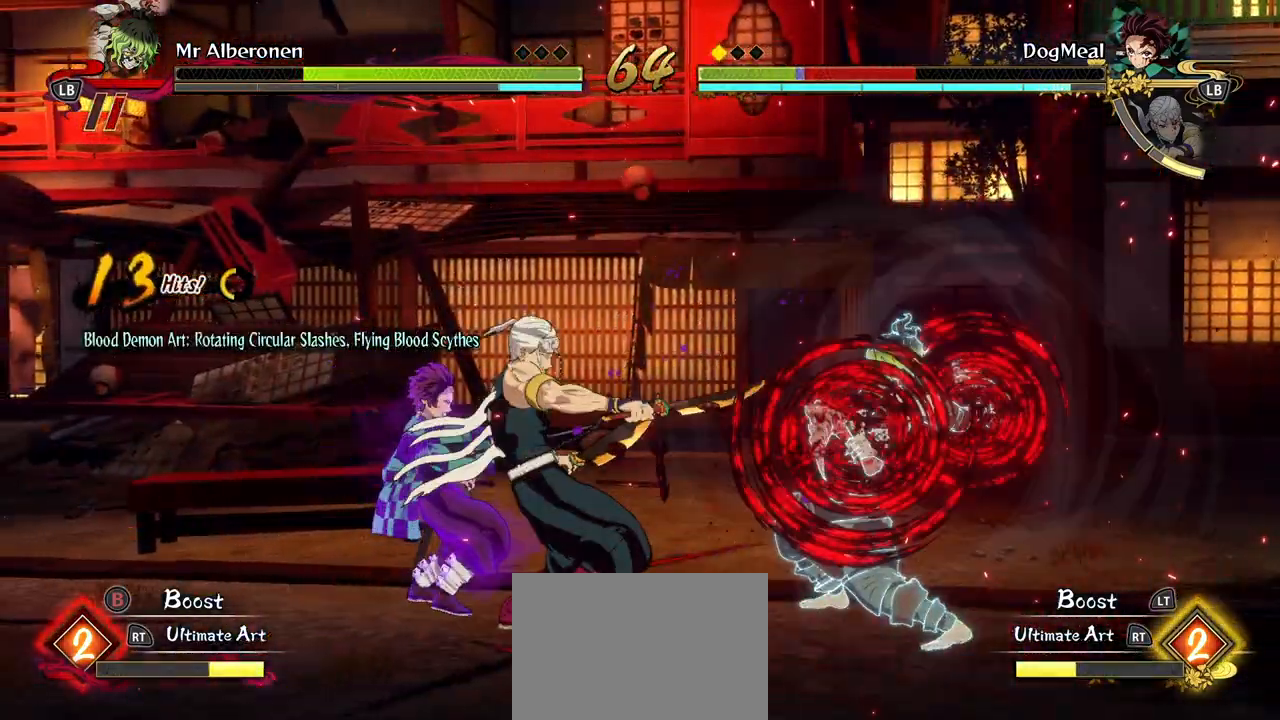
{"buttons": [], "left_stick": "center", "right_stick": "center", "events": []}
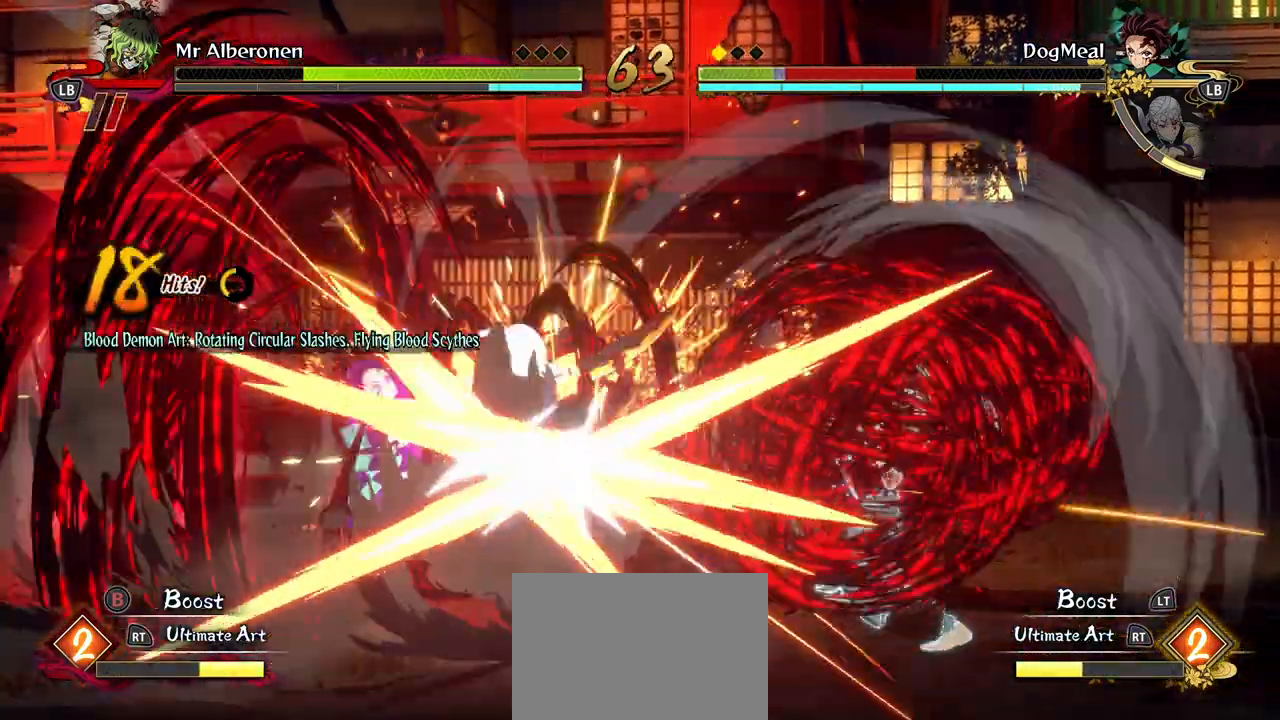
{"buttons": [], "left_stick": "center", "right_stick": "center", "events": [[83, "A", "down"], [183, "A", "up"], [300, "A", "down"], [400, "A", "up"]]}
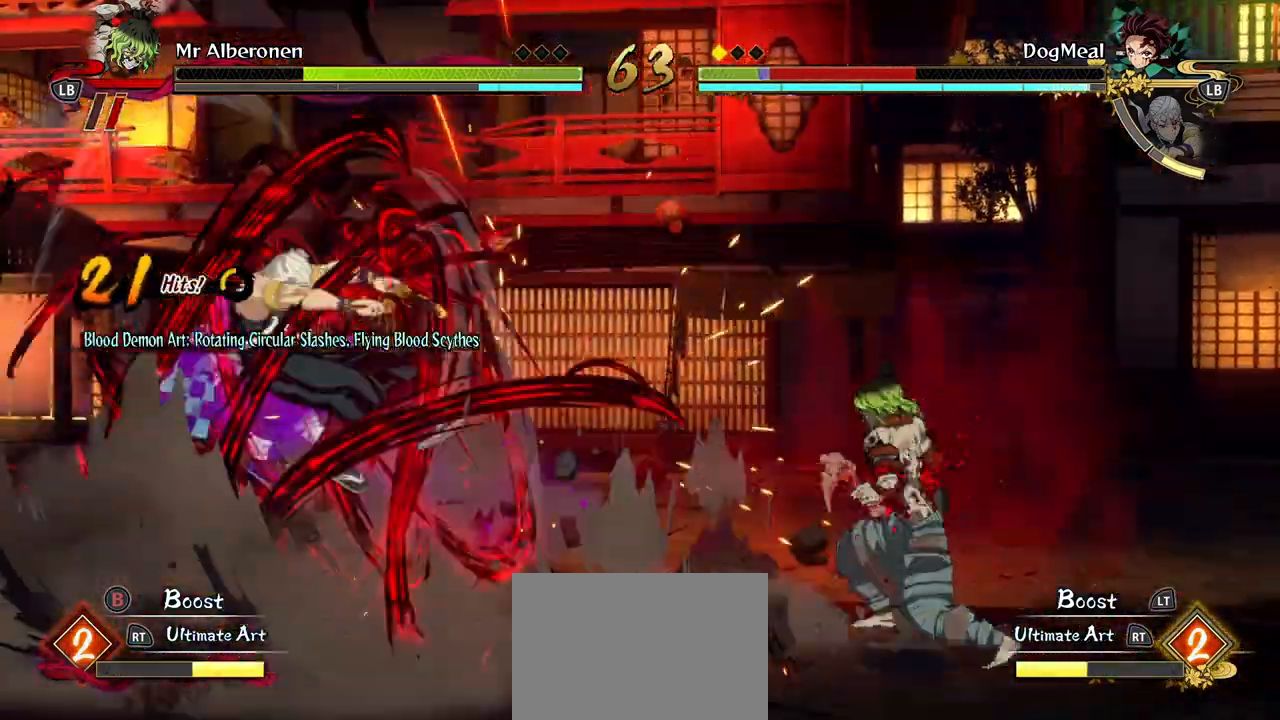
{"buttons": [], "left_stick": "down", "right_stick": "center", "events": [[250, "left_stick", "down"]]}
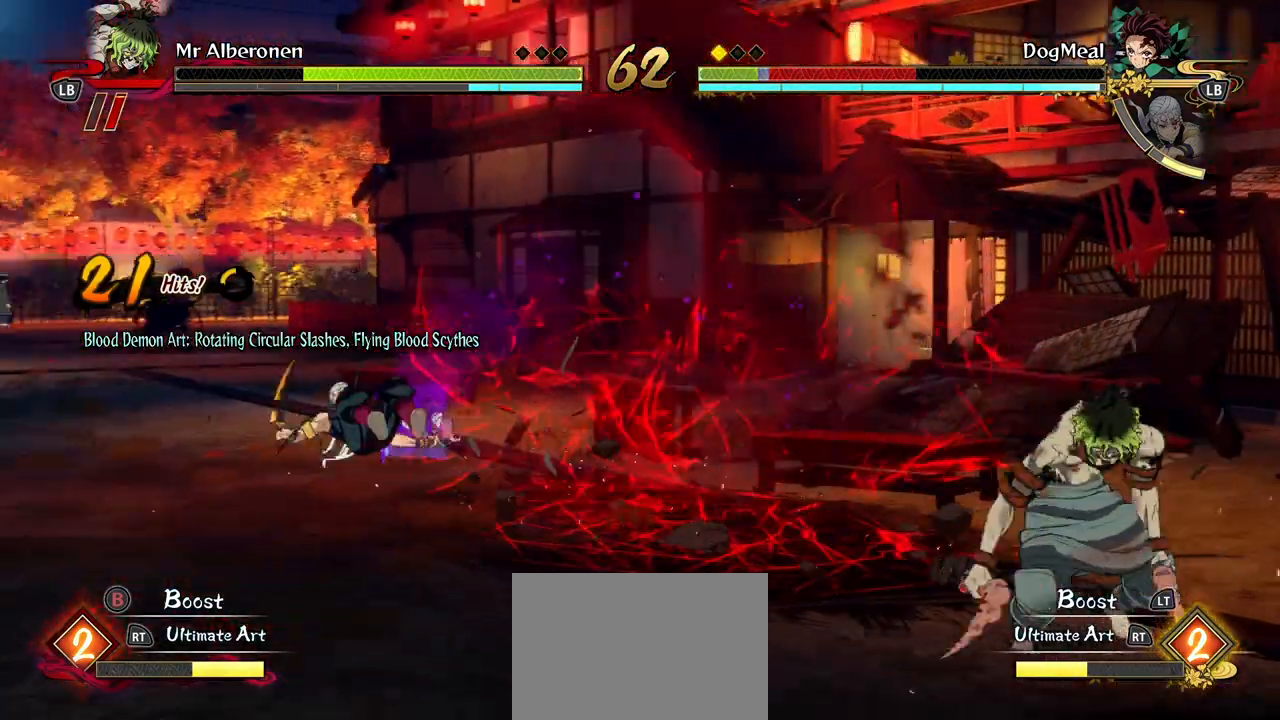
{"buttons": [], "left_stick": "down-left", "right_stick": "center", "events": [[200, "left_stick", "down-left"]]}
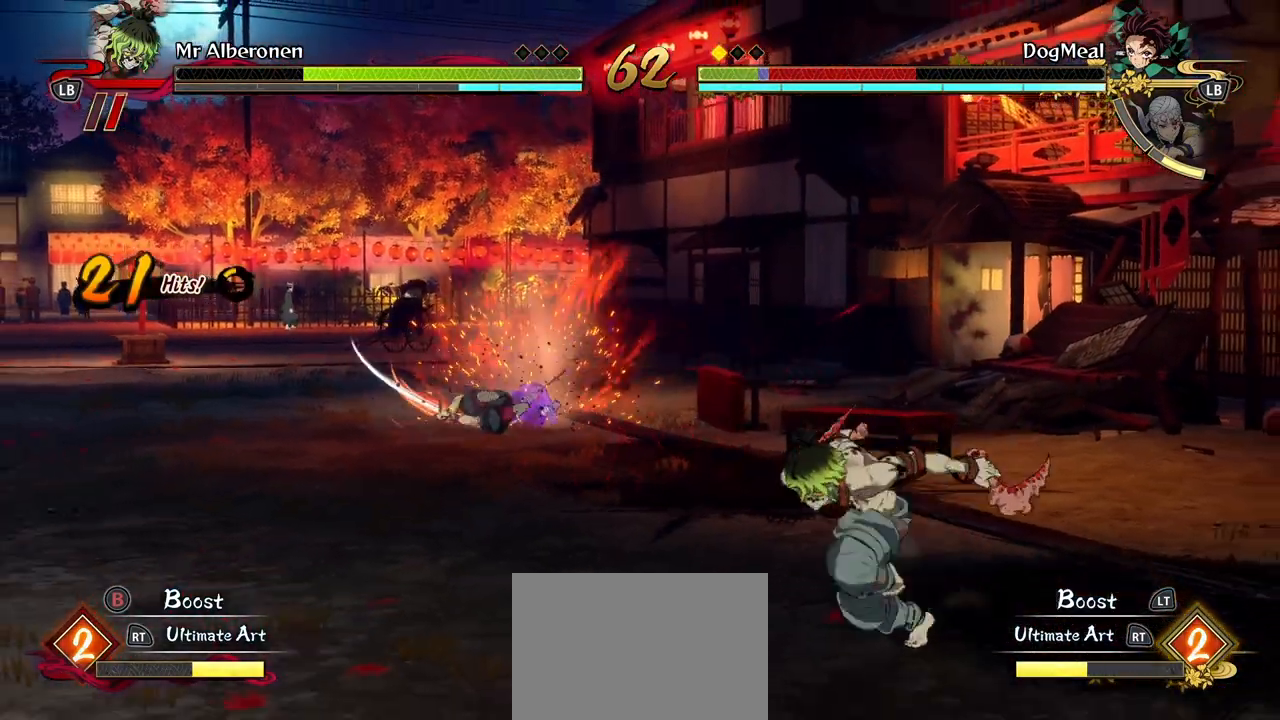
{"buttons": [], "left_stick": "down-left", "right_stick": "center", "events": []}
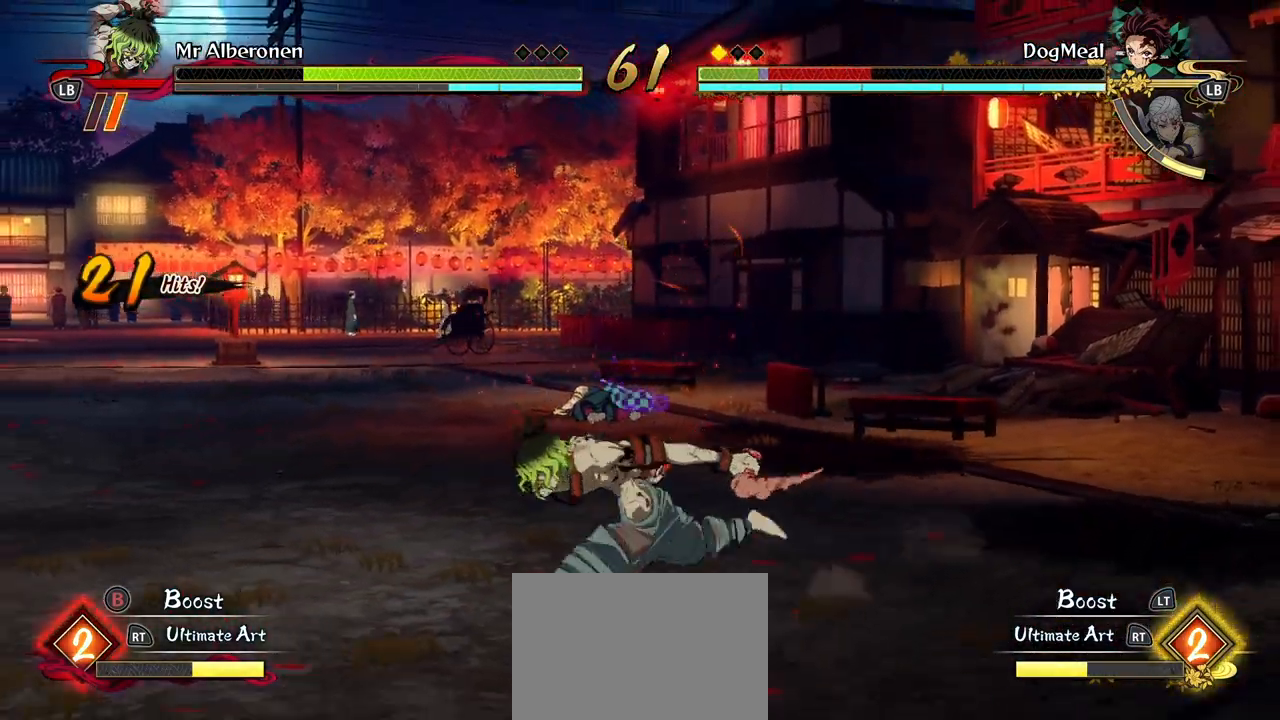
{"buttons": ["L1"], "left_stick": "down-left", "right_stick": "center", "events": [[267, "L1", "down"], [367, "L1", "up"], [450, "L1", "down"]]}
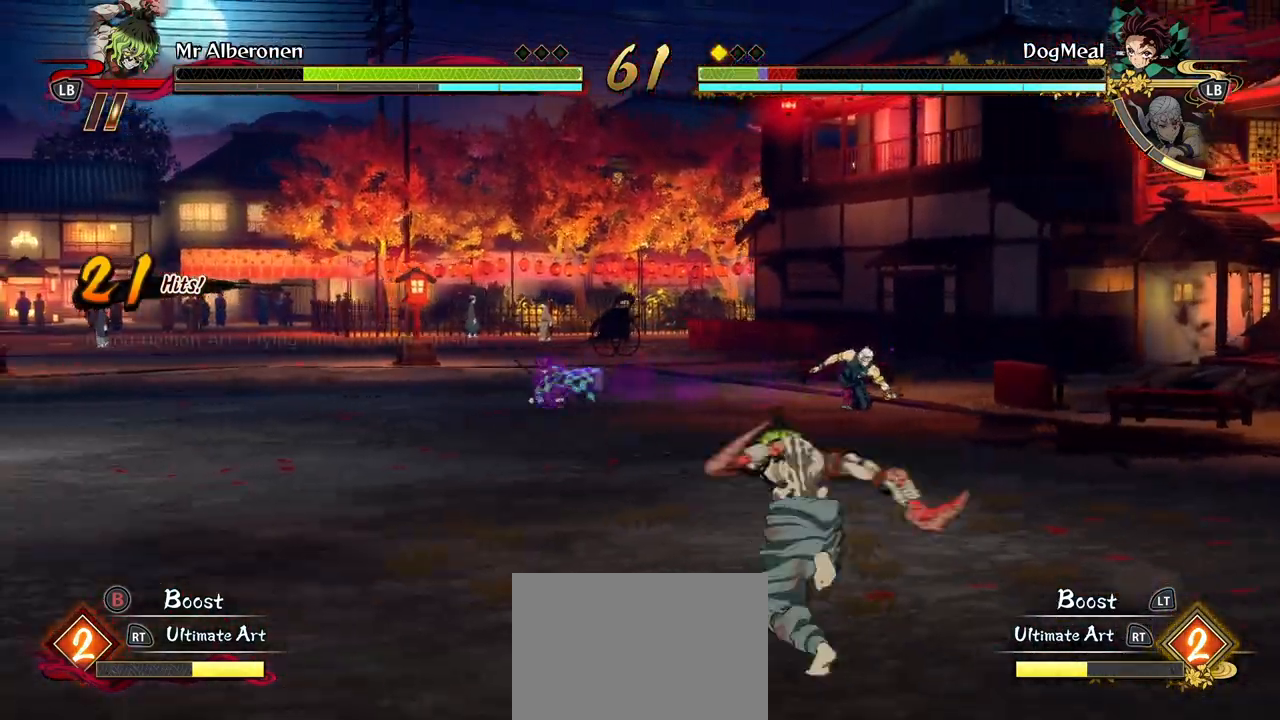
{"buttons": [], "left_stick": "center", "right_stick": "center", "events": [[17, "L1", "up"], [317, "left_stick", "center"]]}
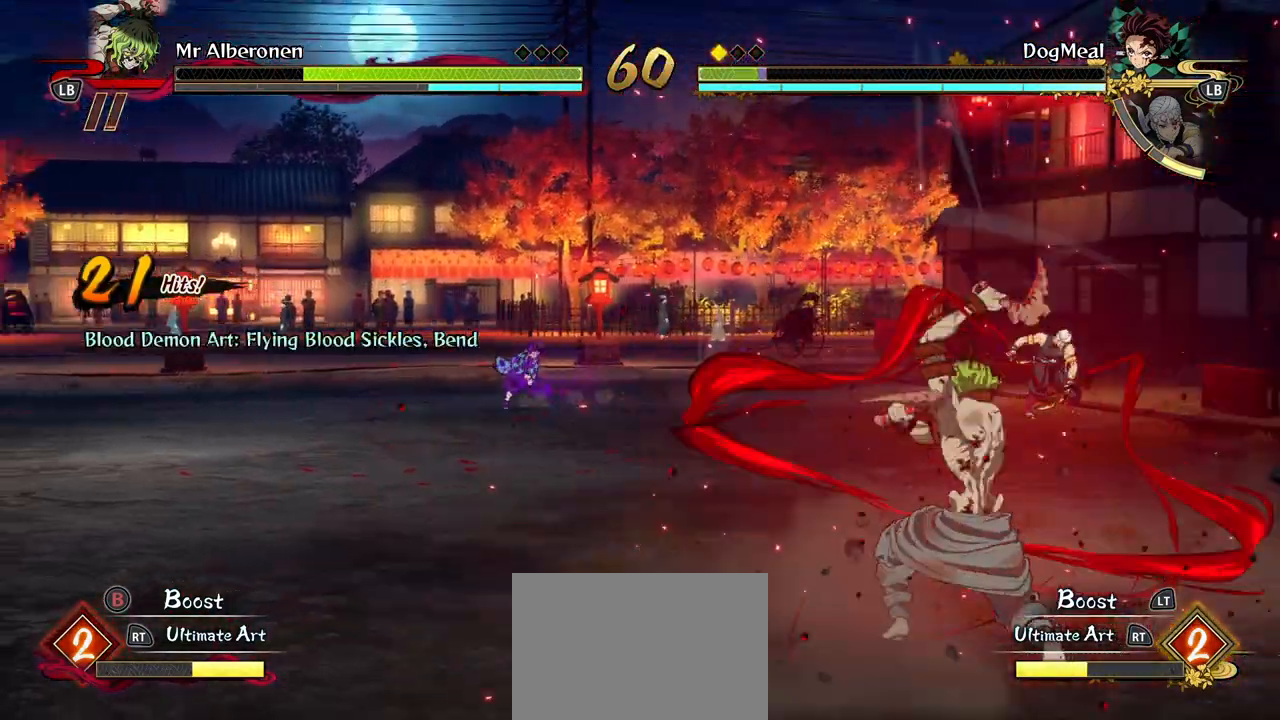
{"buttons": [], "left_stick": "center", "right_stick": "center", "events": [[50, "B", "down"], [100, "B", "up"]]}
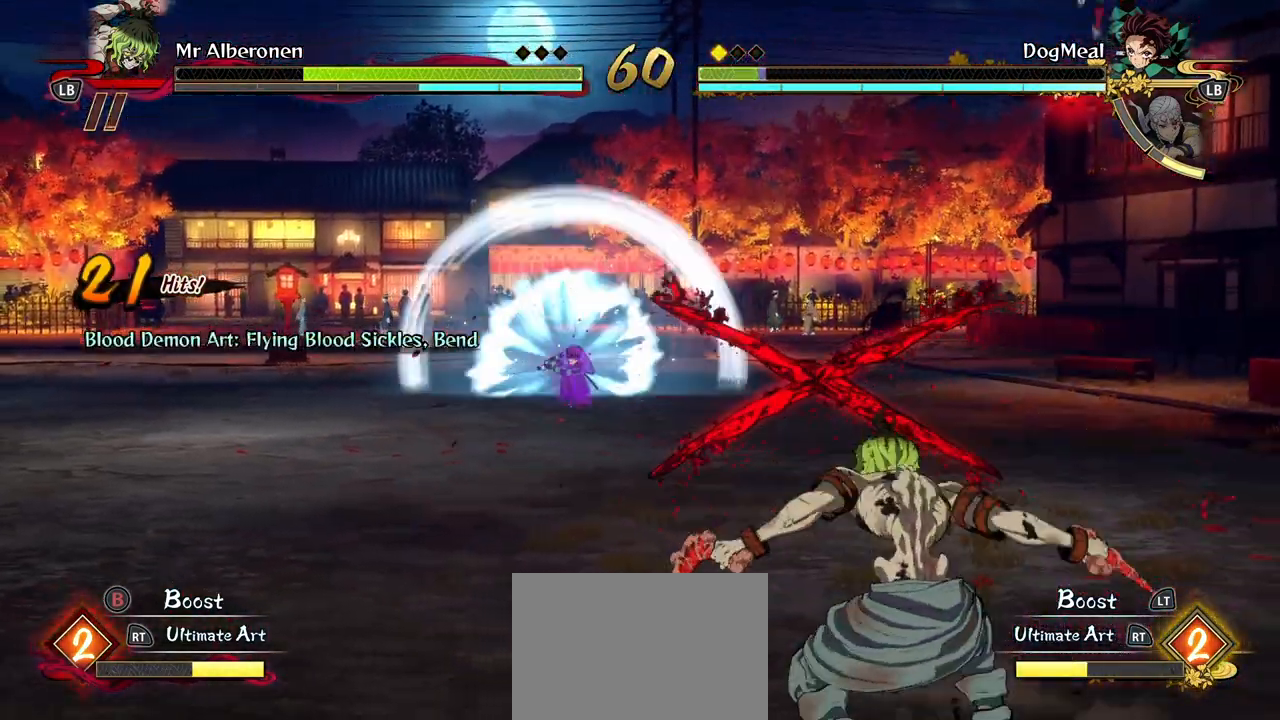
{"buttons": [], "left_stick": "center", "right_stick": "center", "events": [[267, "B", "down"], [350, "B", "up"]]}
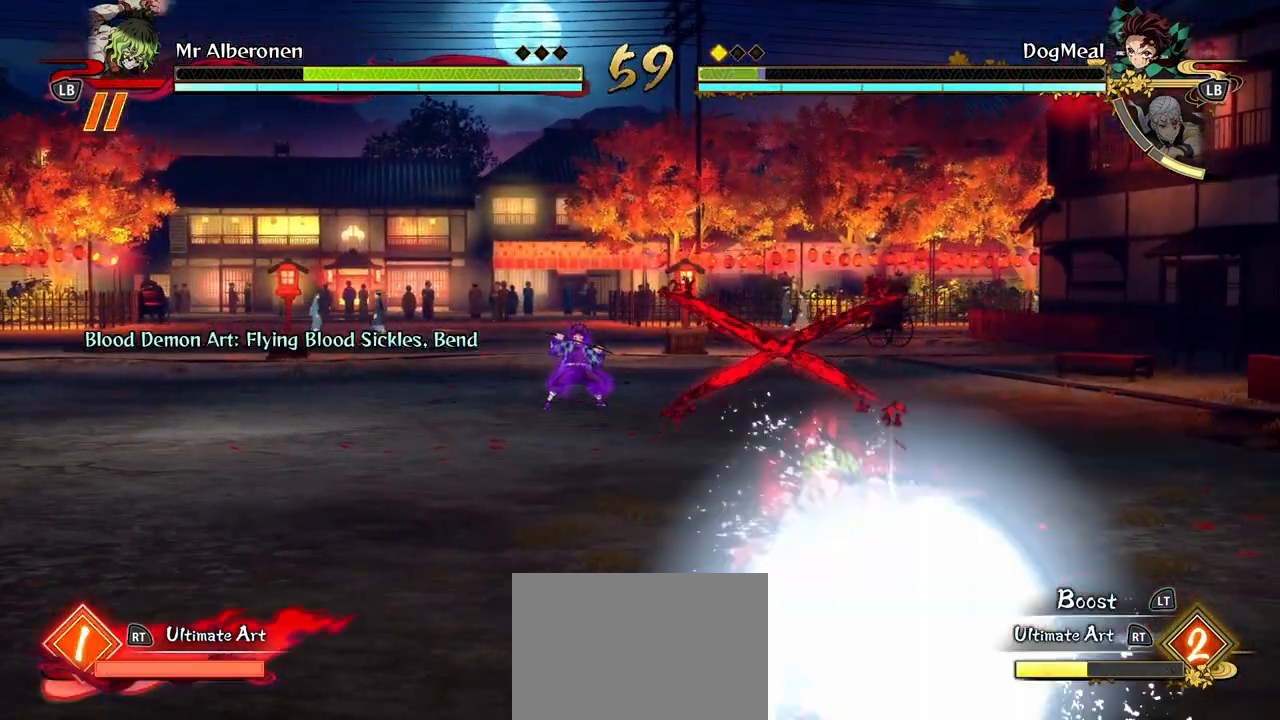
{"buttons": ["L2"], "left_stick": "center", "right_stick": "center", "events": [[17, "A", "down"], [33, "L2", "down"], [83, "R1", "down"], [100, "L2", "up"], [217, "A", "up"], [300, "L2", "down"], [300, "R1", "up"]]}
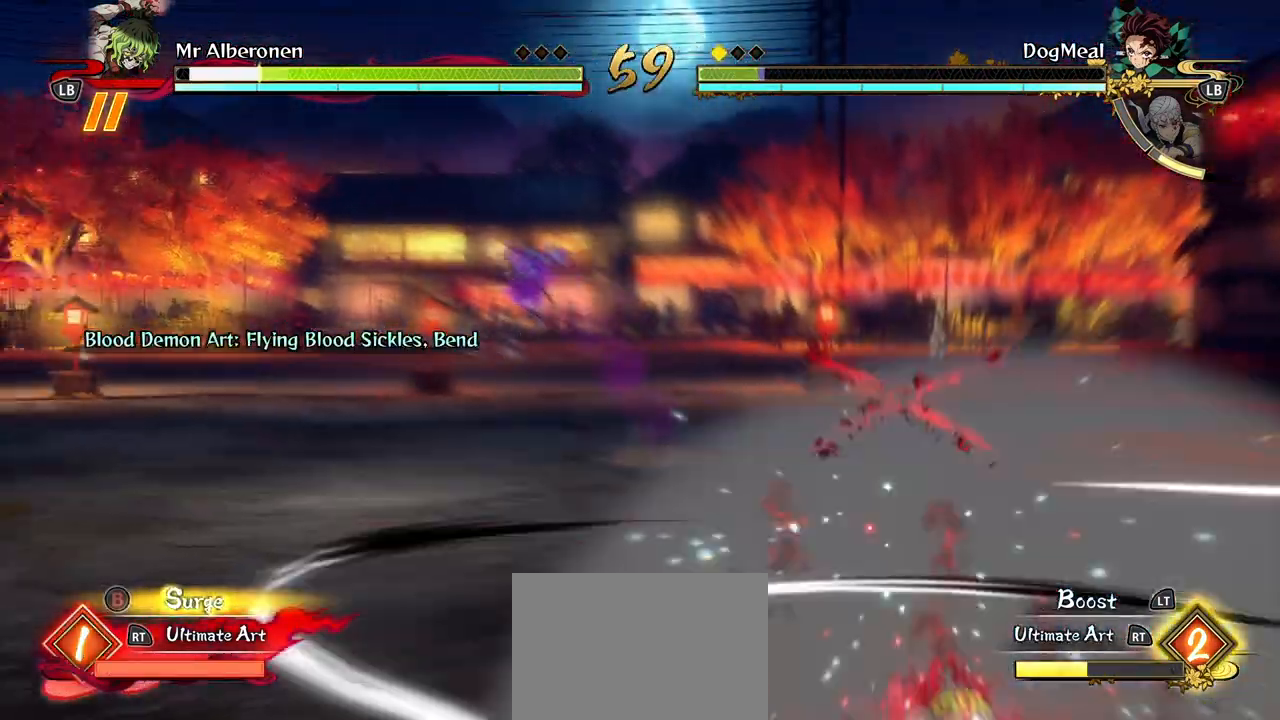
{"buttons": [], "left_stick": "center", "right_stick": "center", "events": [[100, "L2", "up"], [200, "L2", "down"], [267, "L2", "up"]]}
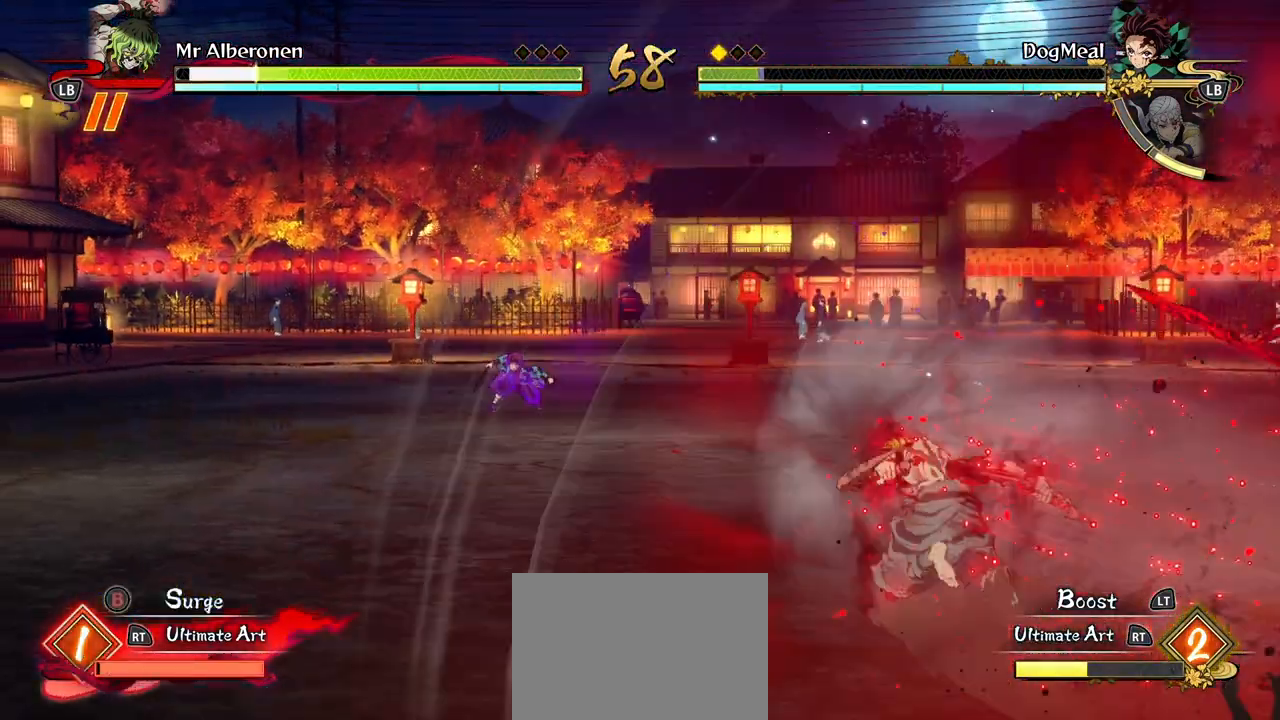
{"buttons": ["X"], "left_stick": "center", "right_stick": "center", "events": [[483, "X", "down"]]}
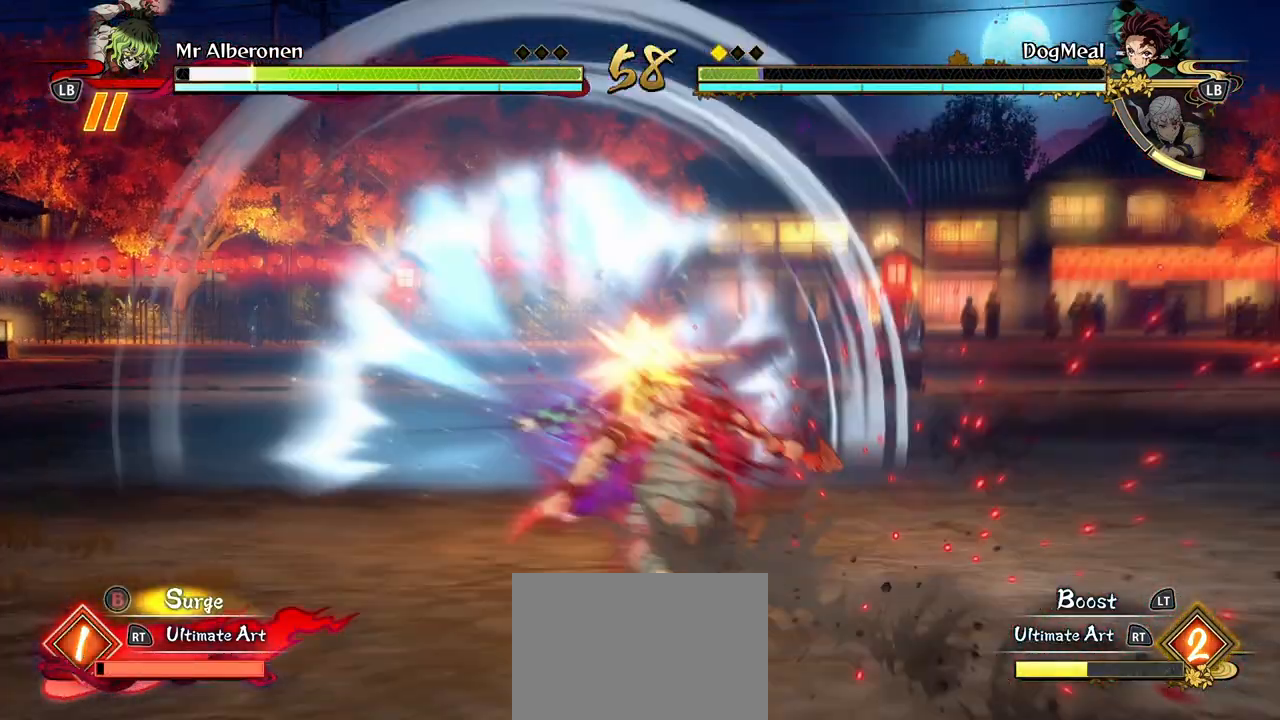
{"buttons": [], "left_stick": "center", "right_stick": "center", "events": [[100, "X", "up"], [183, "X", "down"], [283, "X", "up"], [383, "X", "down"], [467, "X", "up"]]}
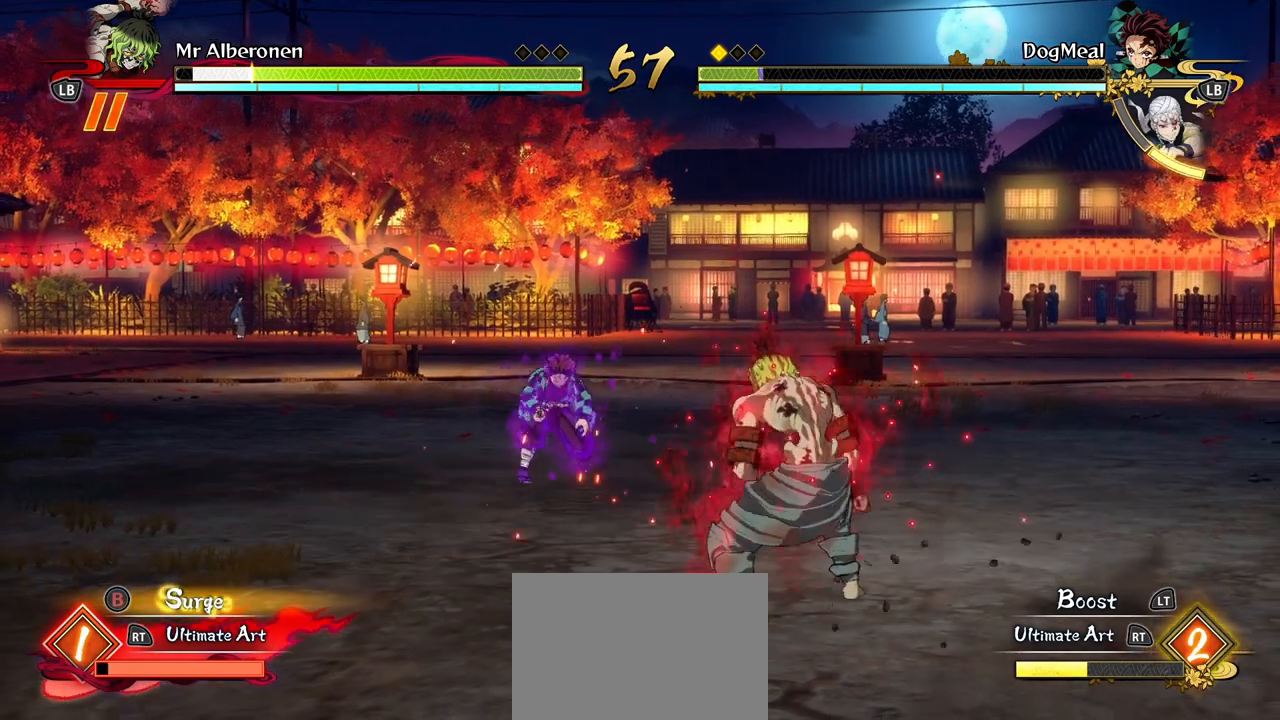
{"buttons": ["Y"], "left_stick": "down", "right_stick": "center", "events": [[50, "X", "down"], [150, "X", "up"], [200, "X", "down"], [300, "X", "up"], [367, "left_stick", "down"], [450, "Y", "down"]]}
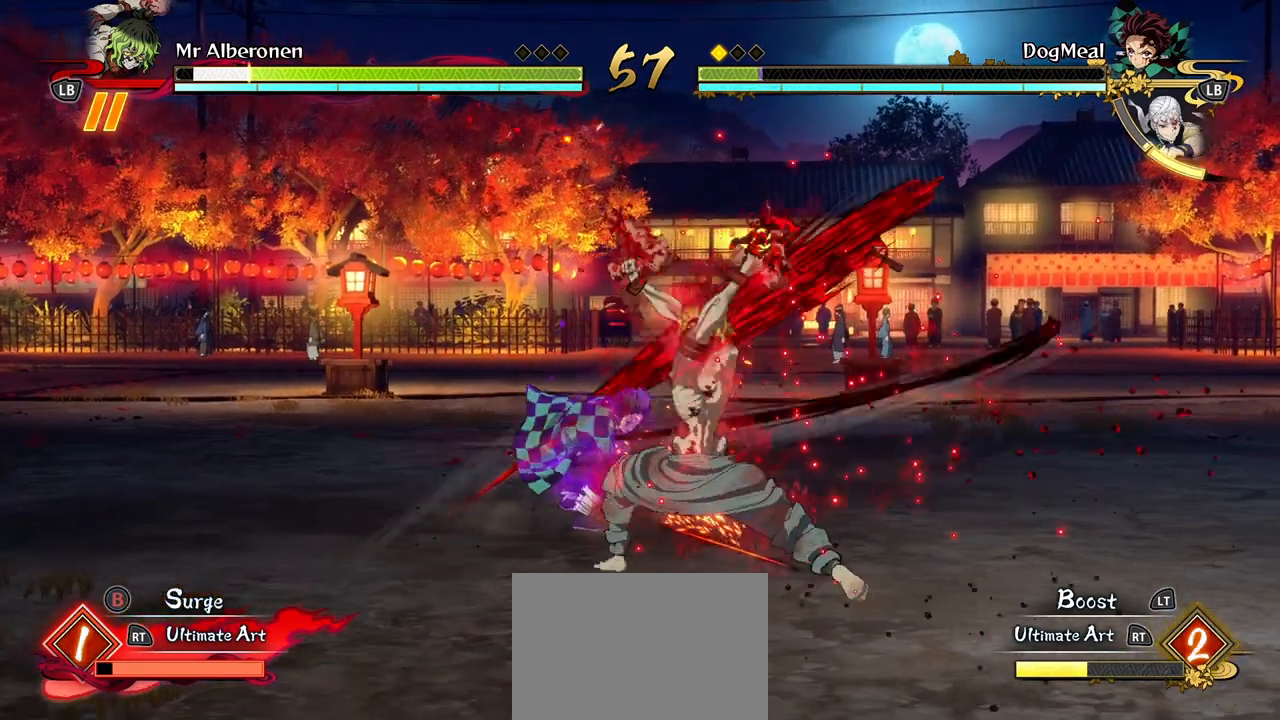
{"buttons": [], "left_stick": "center", "right_stick": "center", "events": [[50, "Y", "up"], [150, "Y", "down"], [250, "Y", "up"], [483, "left_stick", "center"]]}
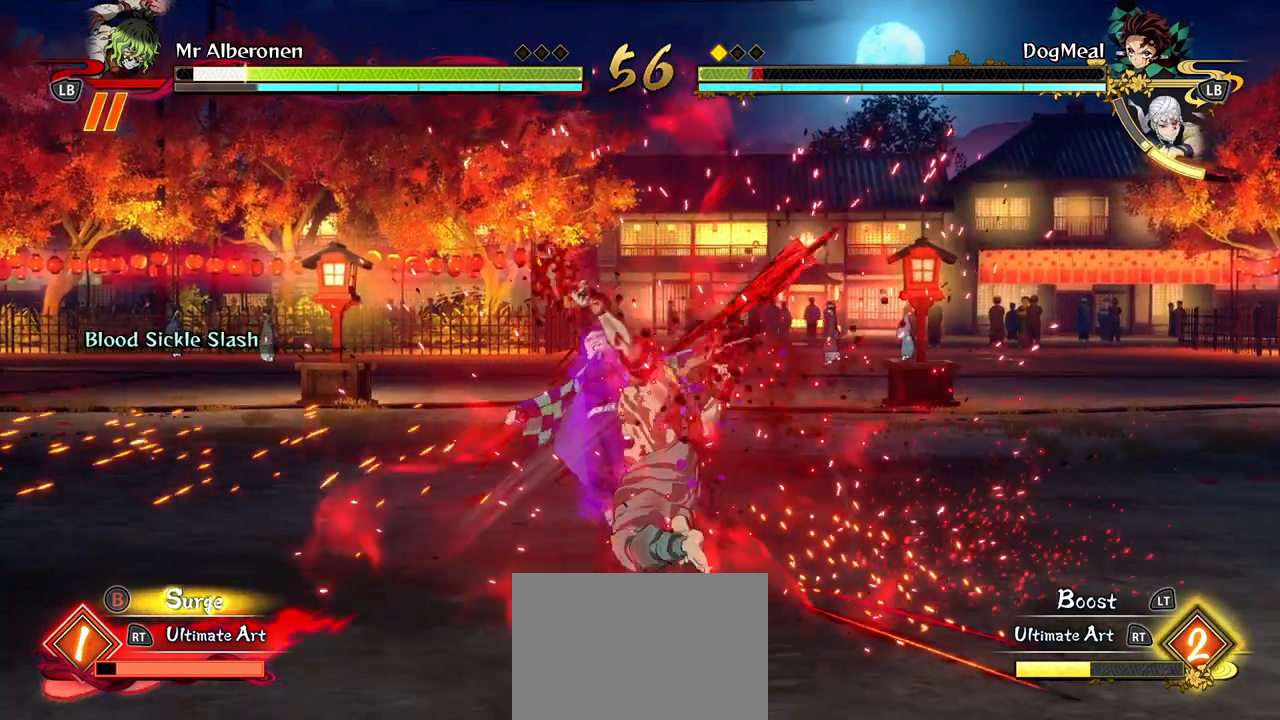
{"buttons": [], "left_stick": "center", "right_stick": "center", "events": [[383, "X", "down"], [500, "X", "up"]]}
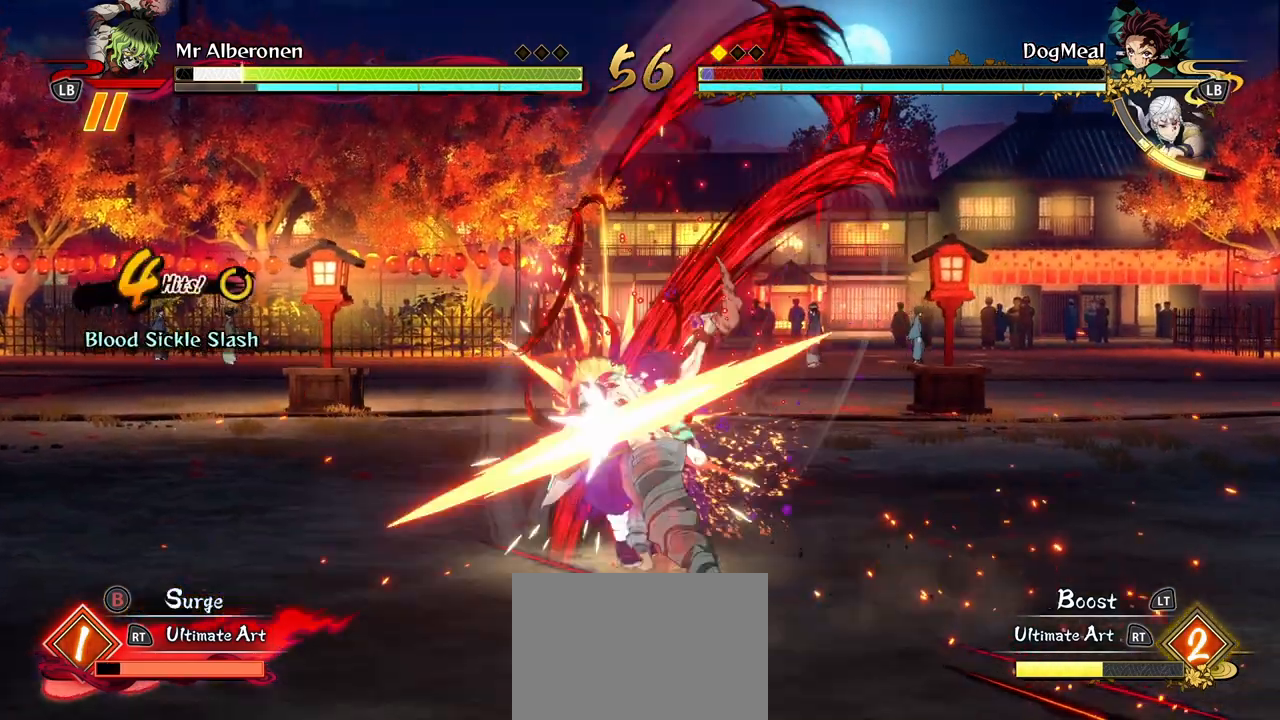
{"buttons": ["A"], "left_stick": "center", "right_stick": "center", "events": [[117, "X", "down"], [250, "X", "up"], [333, "X", "down"], [450, "X", "up"], [483, "A", "down"]]}
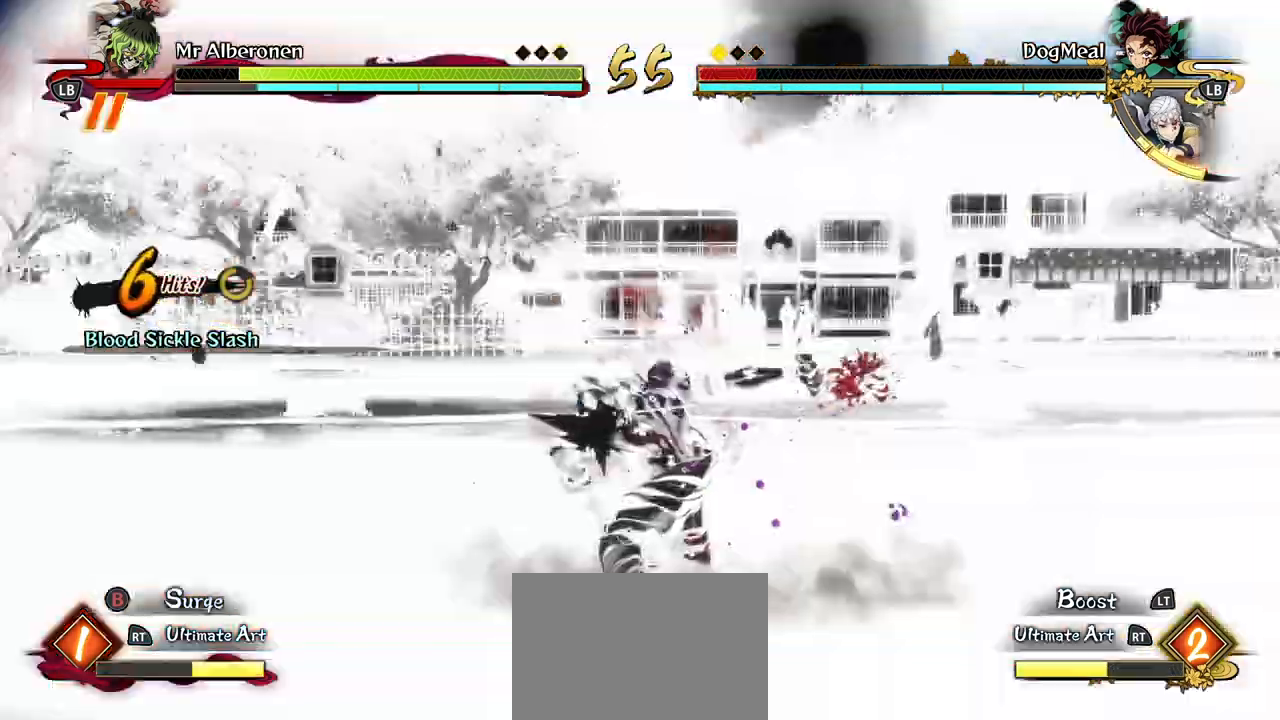
{"buttons": ["X"], "left_stick": "center", "right_stick": "center", "events": [[33, "X", "down"], [167, "X", "up"], [233, "X", "down"], [367, "X", "up"], [450, "X", "down"], [500, "A", "up"]]}
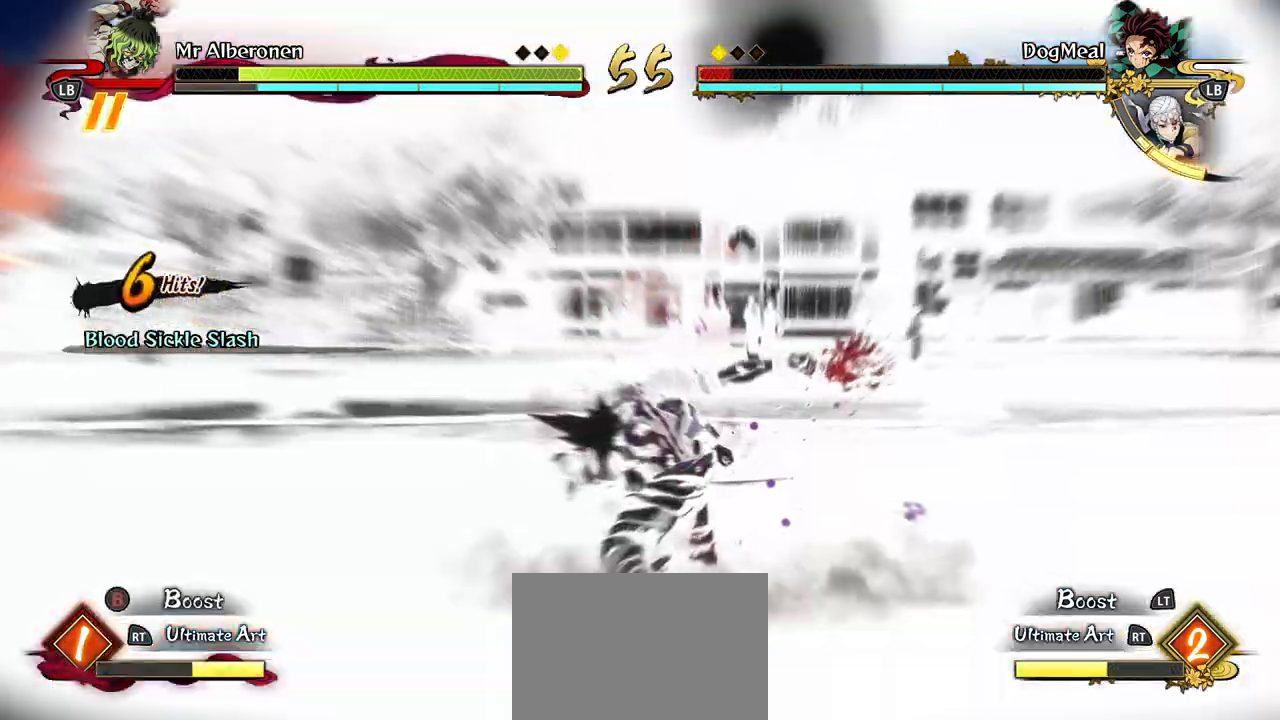
{"buttons": [], "left_stick": "center", "right_stick": "center"}
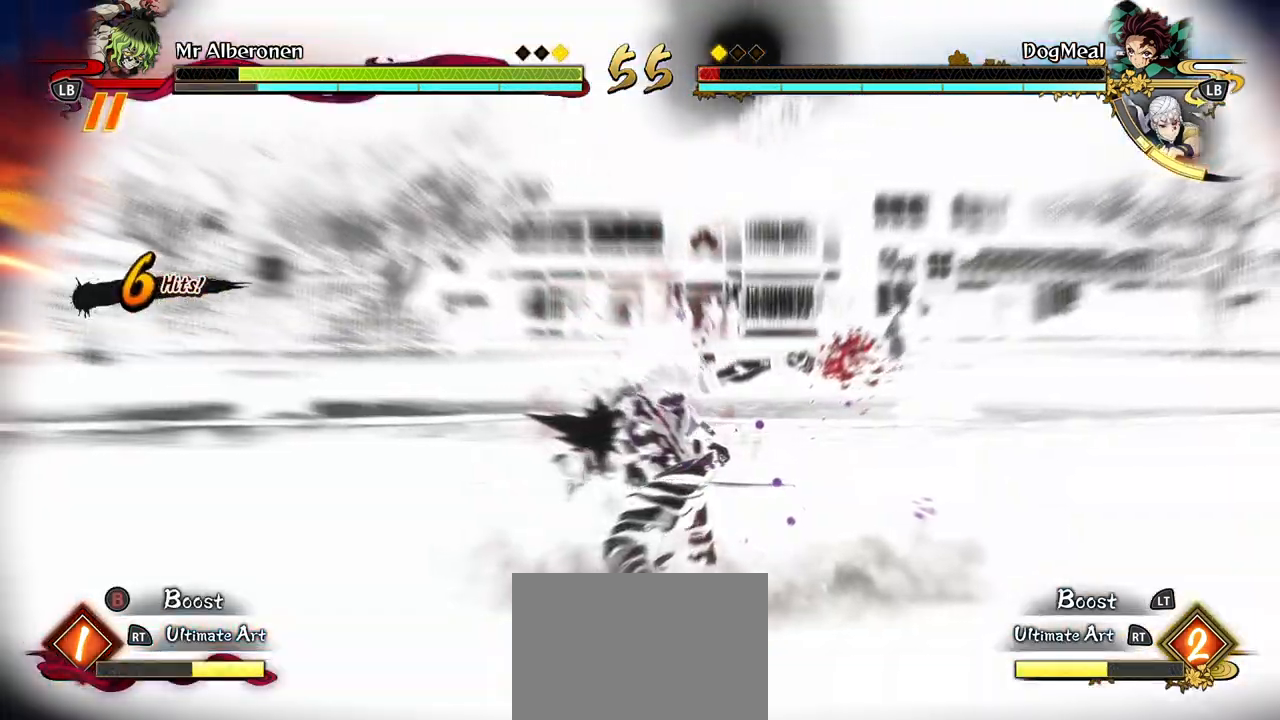
{"buttons": [], "left_stick": "center", "right_stick": "center", "events": []}
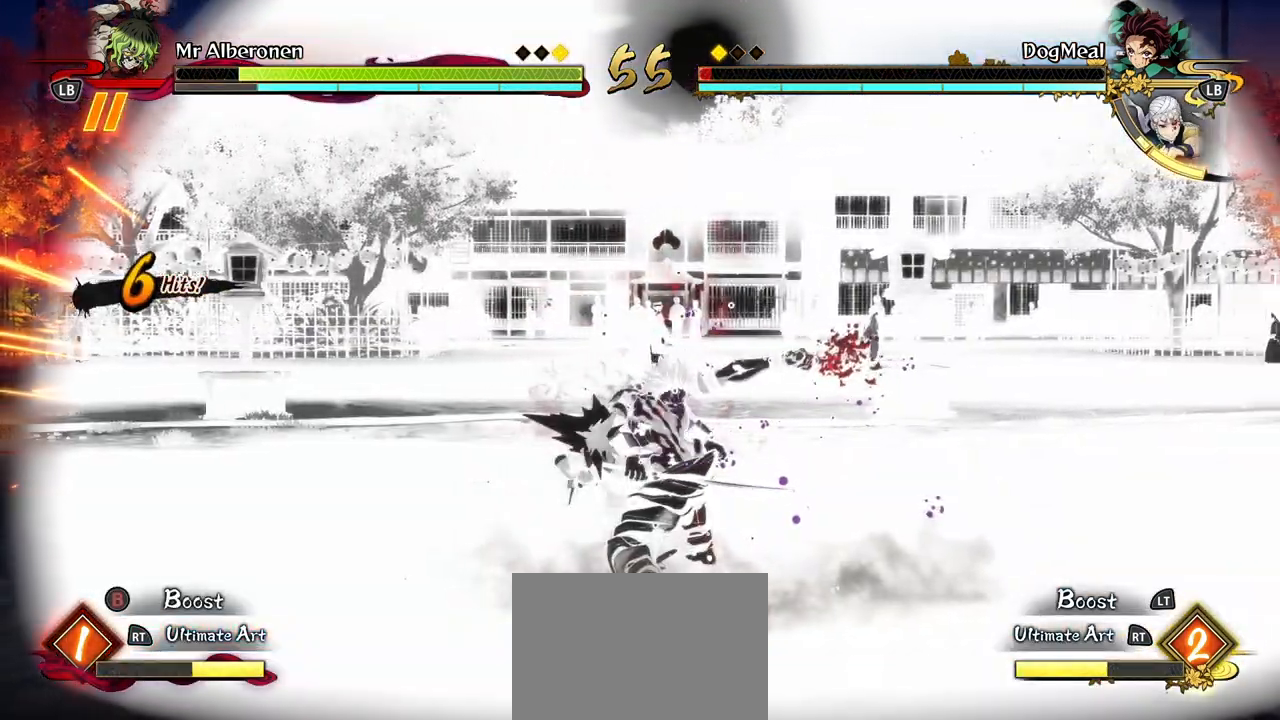
{"buttons": [], "left_stick": "center", "right_stick": "center", "events": []}
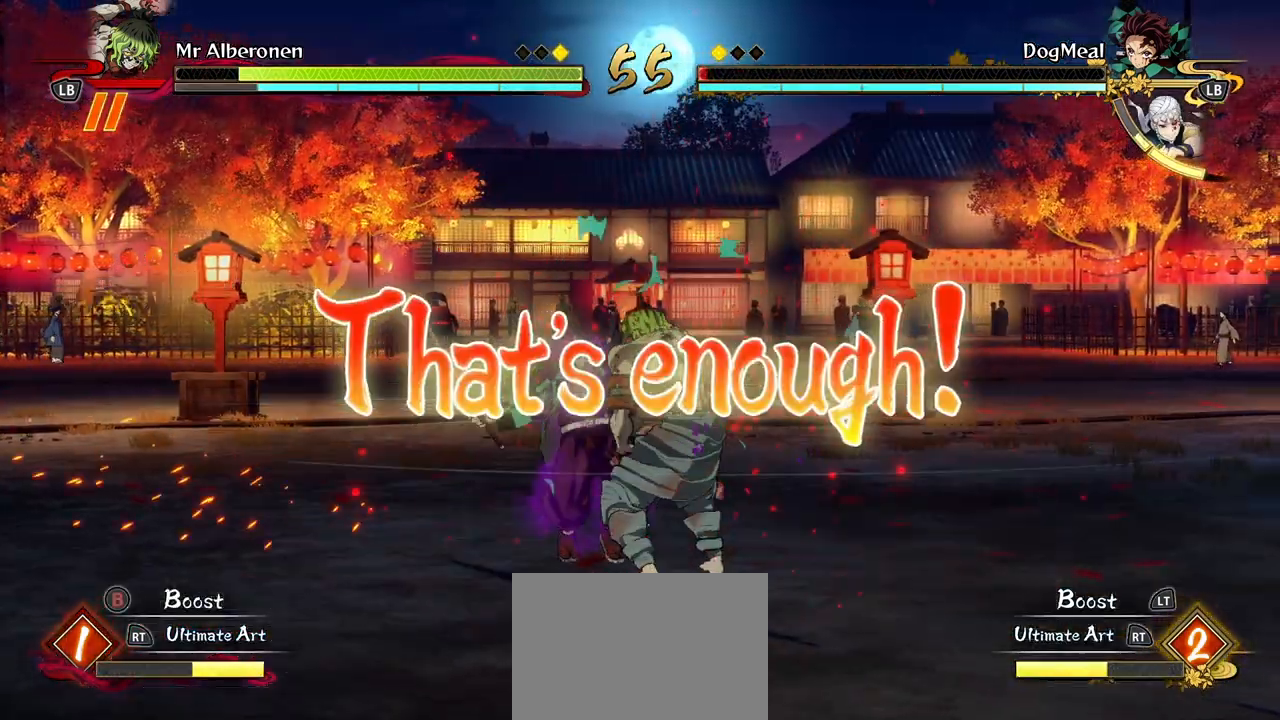
{"buttons": [], "left_stick": "center", "right_stick": "center", "events": []}
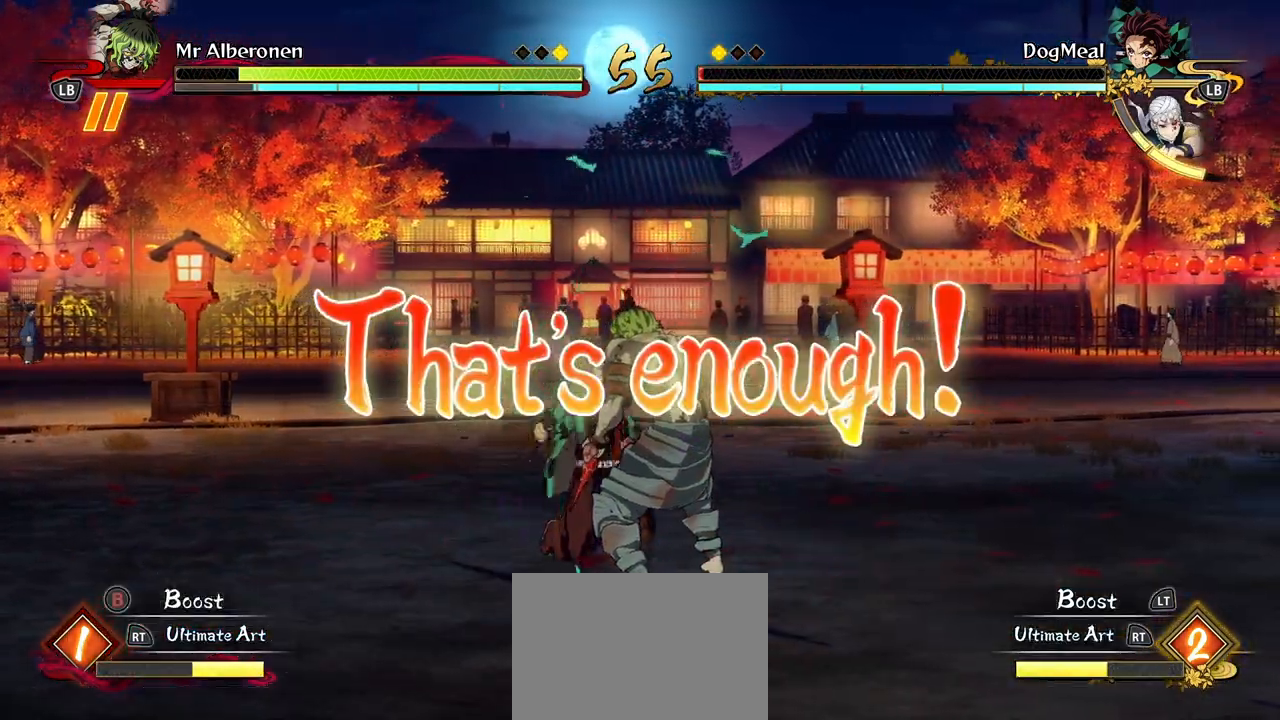
{"buttons": [], "left_stick": "right", "right_stick": "center", "events": [[17, "left_stick", "right"], [100, "A", "down"], [200, "A", "up"], [233, "L2", "down"], [367, "L2", "up"]]}
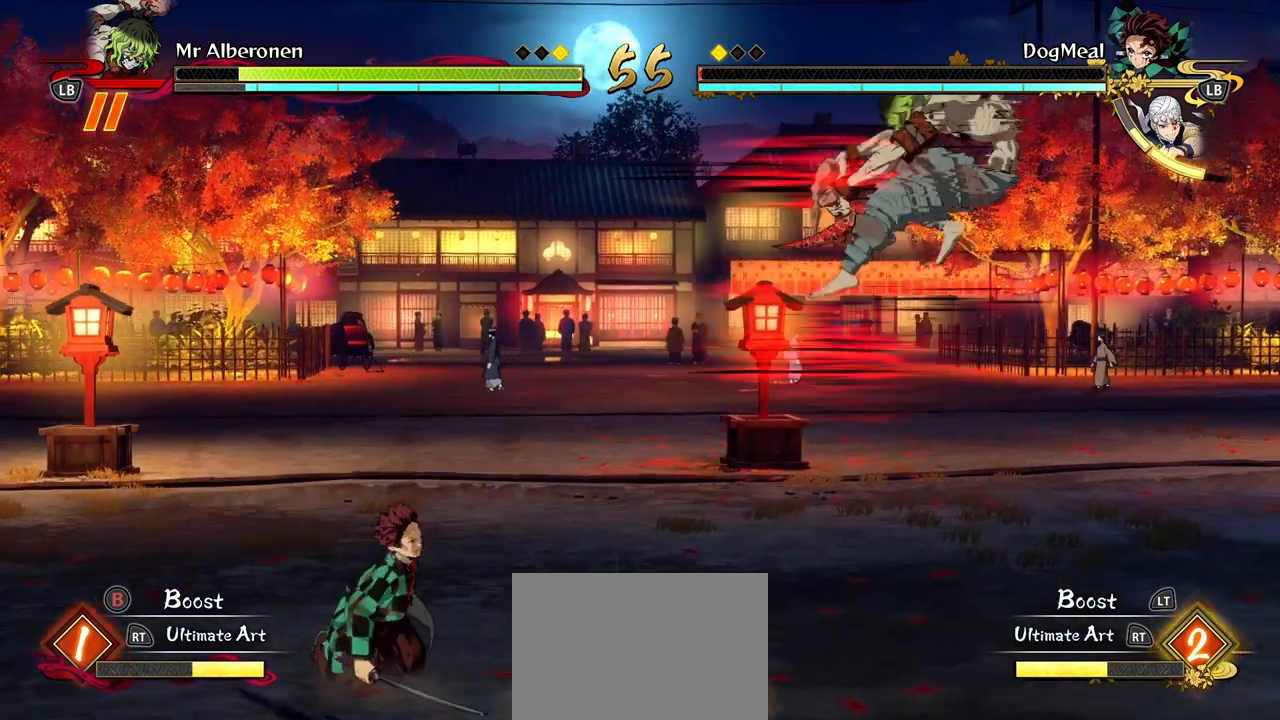
{"buttons": [], "left_stick": "down-right", "right_stick": "center", "events": [[483, "left_stick", "down-right"]]}
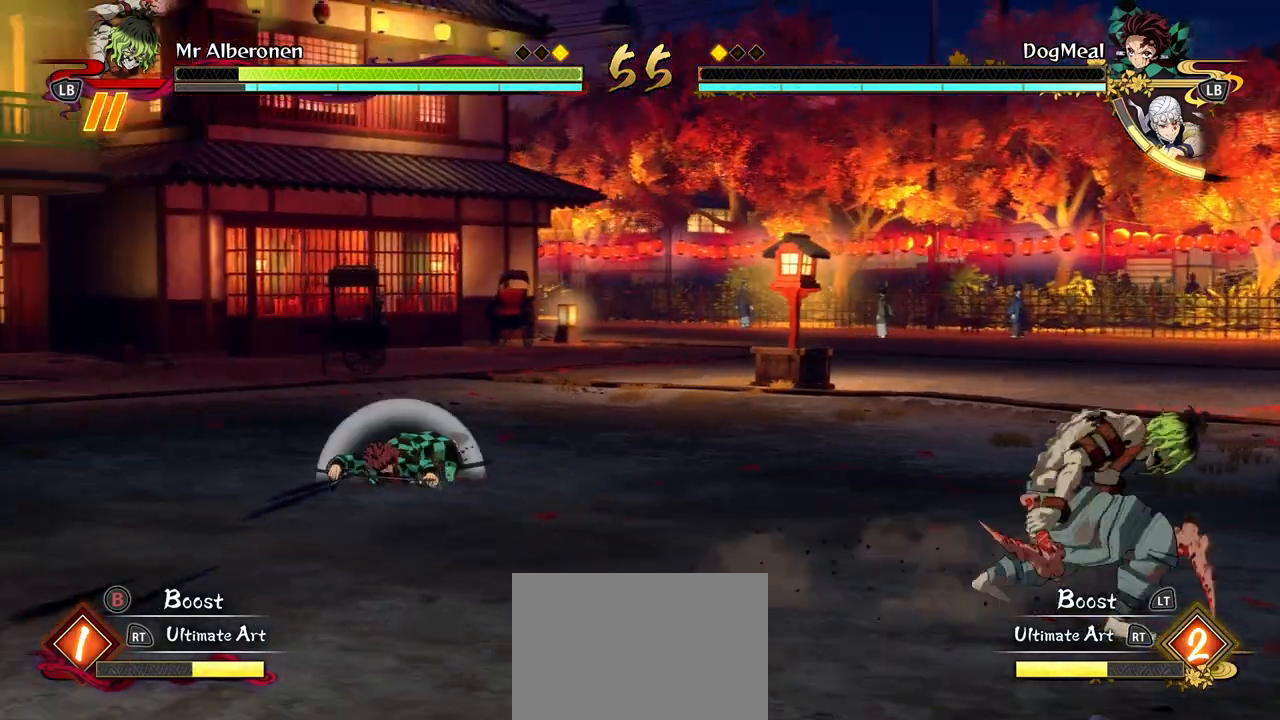
{"buttons": ["A"], "left_stick": "down", "right_stick": "center", "events": [[83, "left_stick", "down"], [200, "L2", "down"], [383, "L2", "up"], [450, "A", "down"]]}
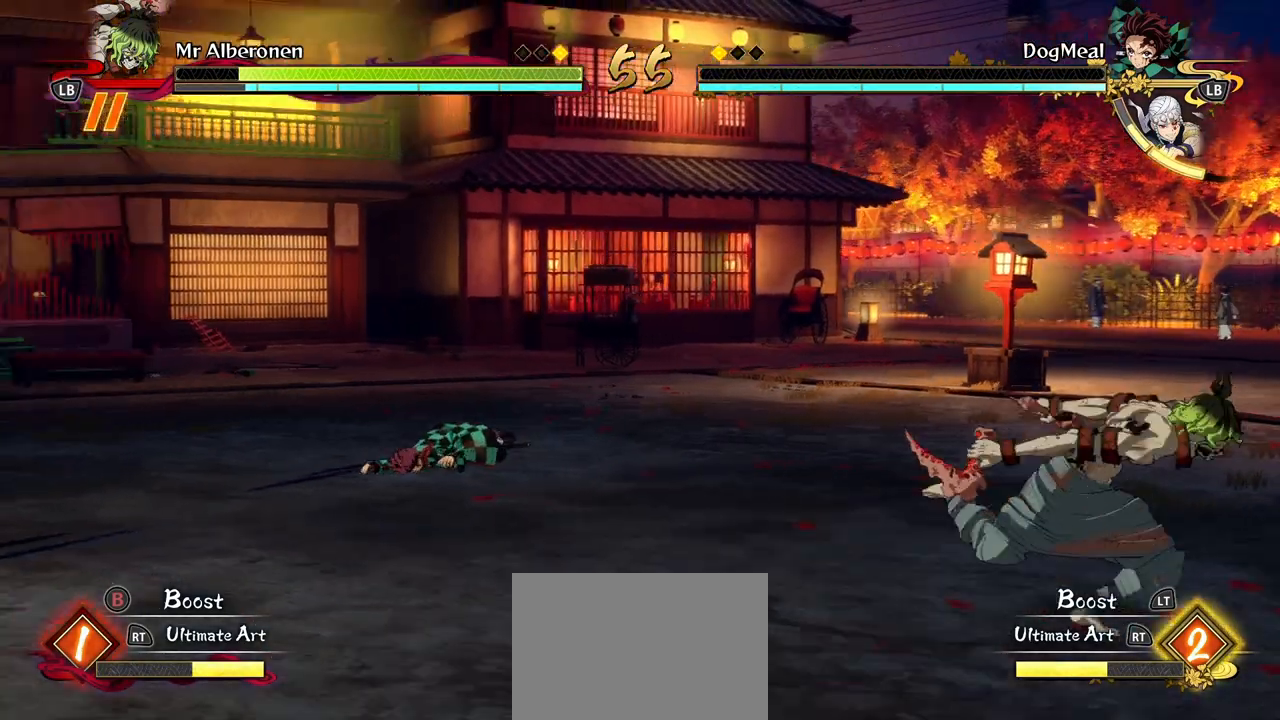
{"buttons": ["L2"], "left_stick": "down-left", "right_stick": "center", "events": [[67, "A", "up"], [117, "left_stick", "down-left"], [433, "L2", "down"]]}